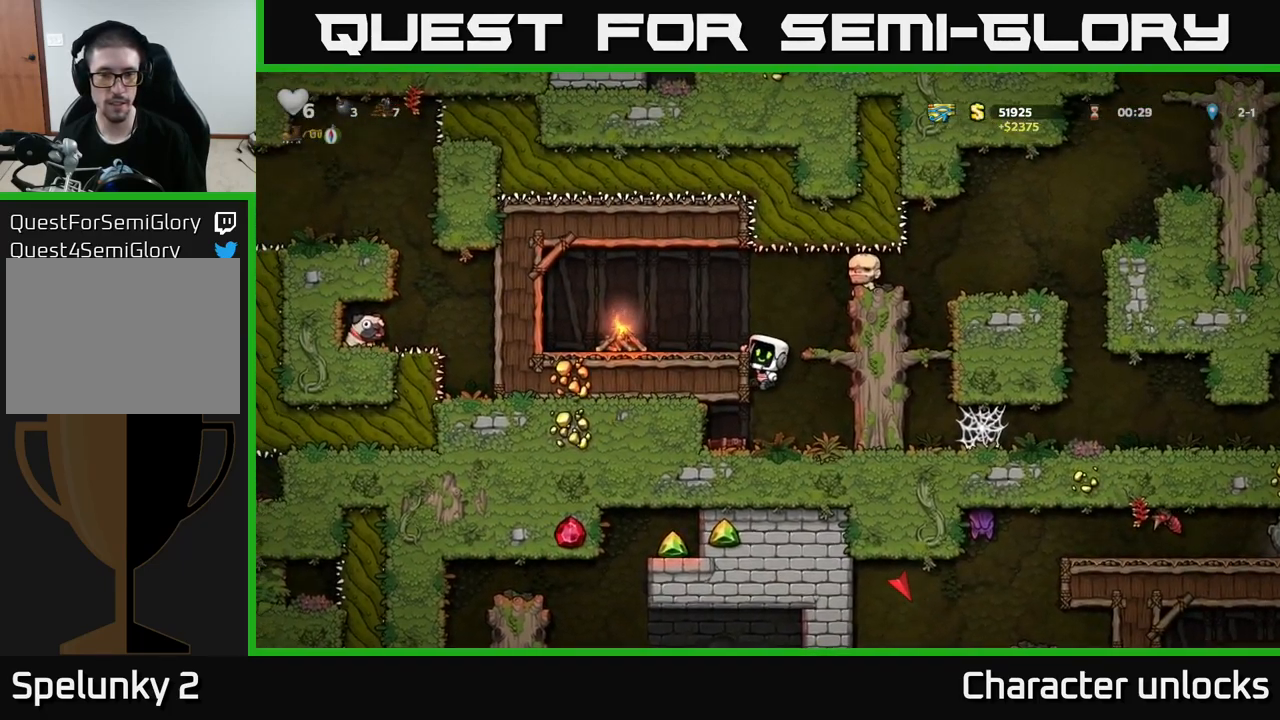
Gameplay with a controller (Xbox layout); each line is a JSON object with the inputs held at the frame after it. "events" lists button and stick changes between this image and that frame as [ms after this image, input, new state], when the widget could be followed in between. Not read: right_stick.
{"buttons": ["DPAD_RIGHT"], "left_stick": "center", "events": [[83, "A", "up"], [350, "A", "down"], [416, "A", "up"]]}
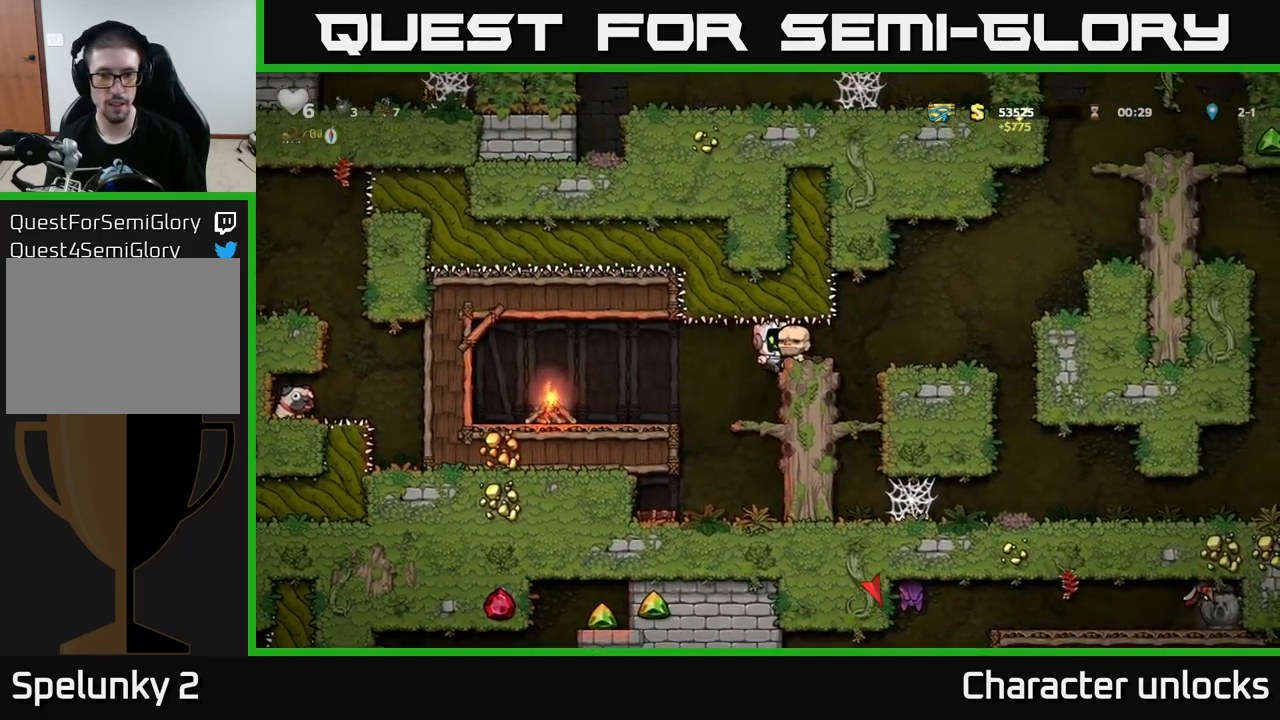
{"buttons": ["DPAD_RIGHT"], "left_stick": "center", "events": []}
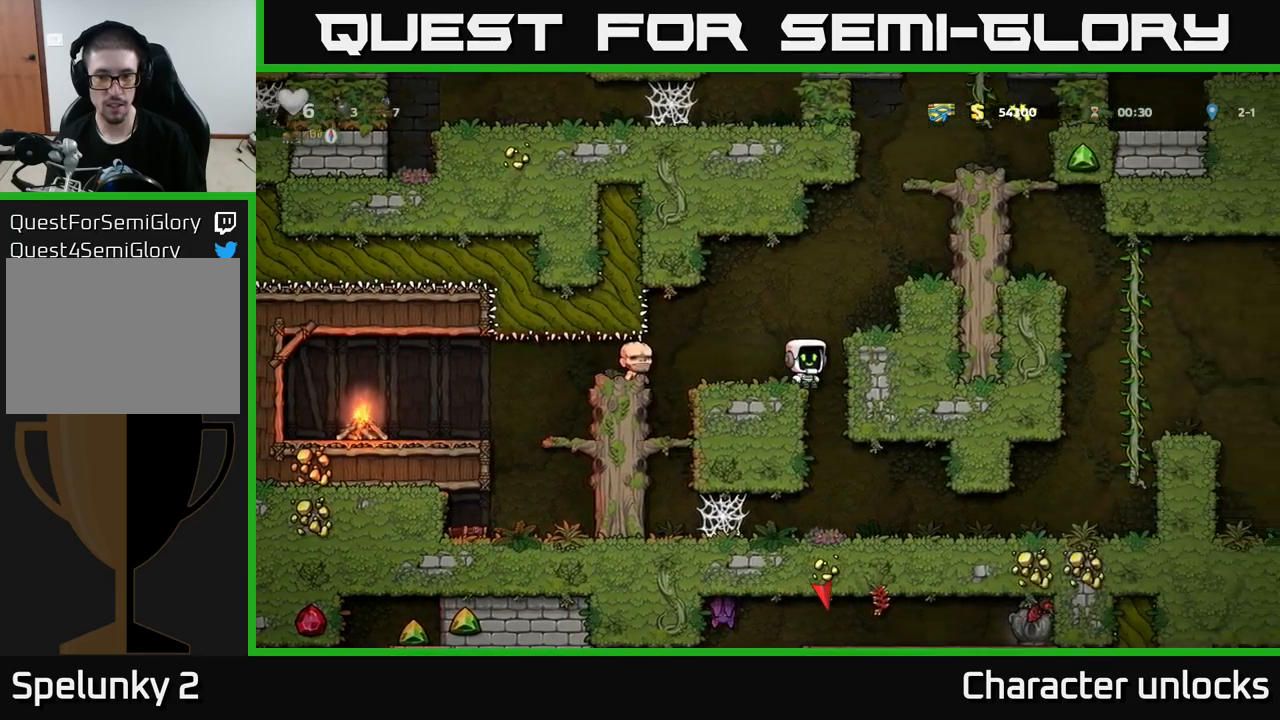
{"buttons": ["DPAD_RIGHT"], "left_stick": "center", "events": []}
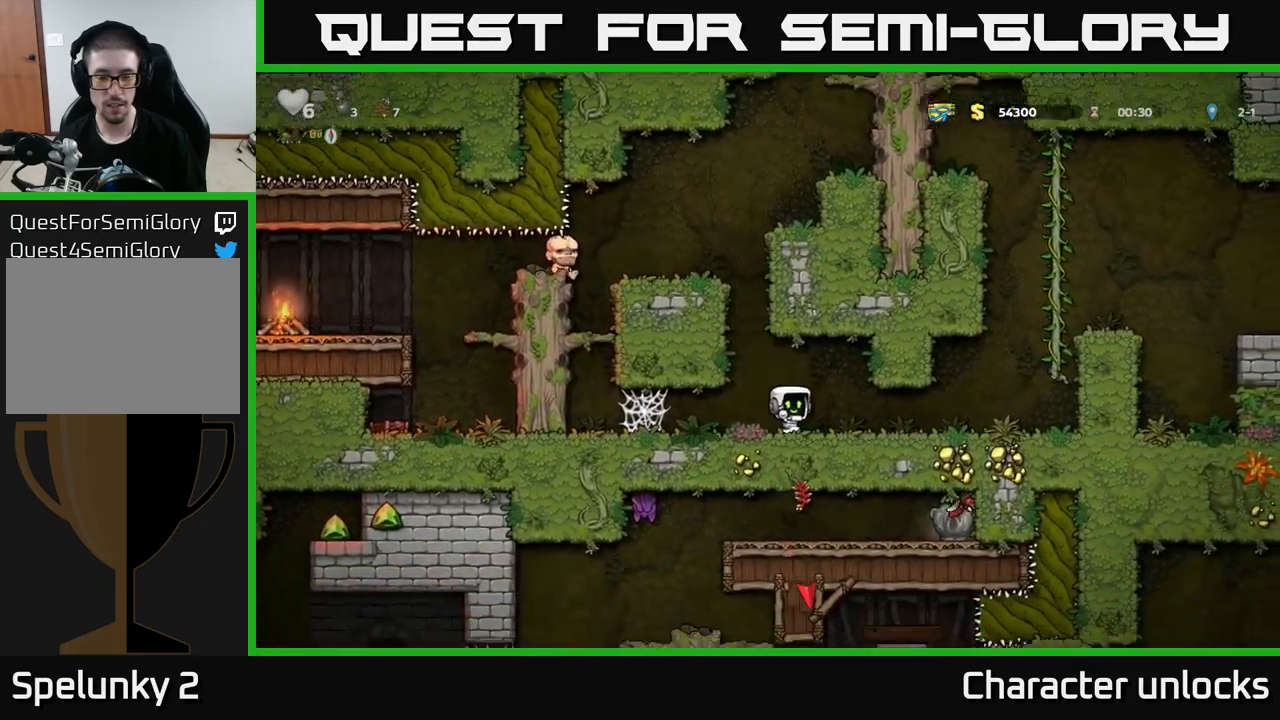
{"buttons": ["A", "DPAD_RIGHT"], "left_stick": "center", "events": [[367, "A", "down"]]}
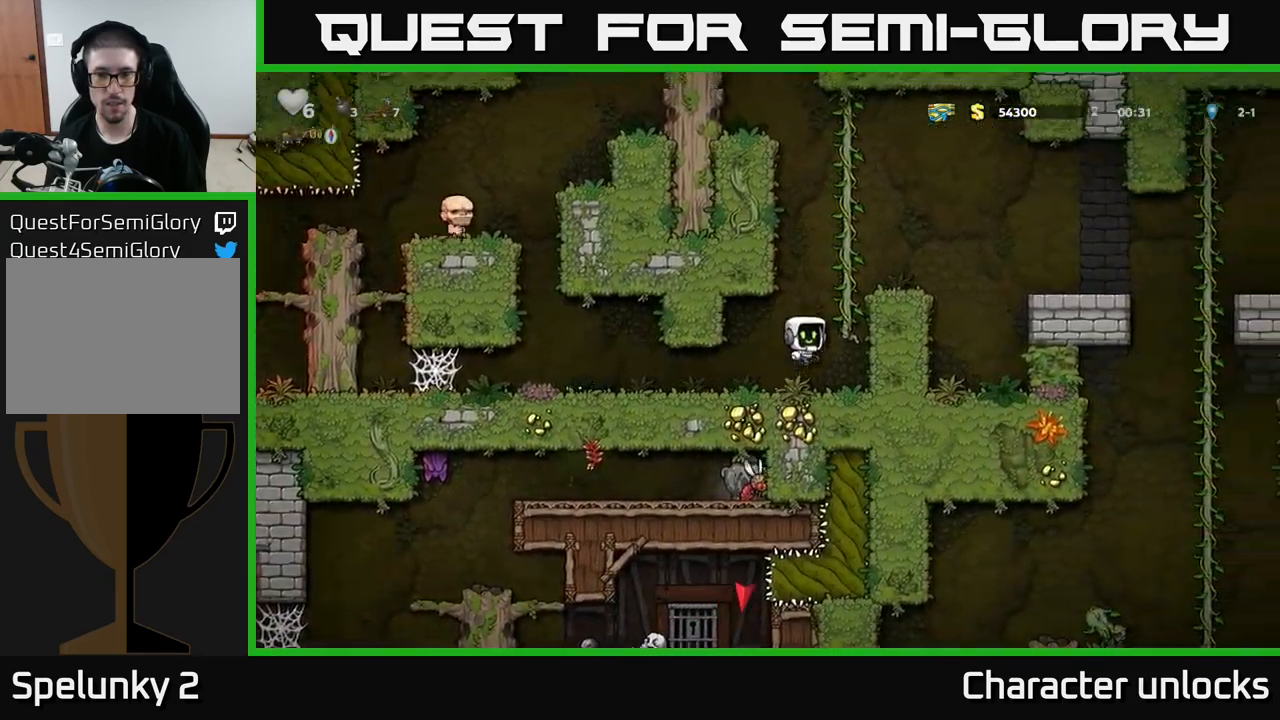
{"buttons": ["DPAD_RIGHT"], "left_stick": "center", "events": [[33, "A", "up"], [83, "DPAD_UP", "down"], [150, "A", "down"], [233, "DPAD_UP", "up"], [450, "A", "up"]]}
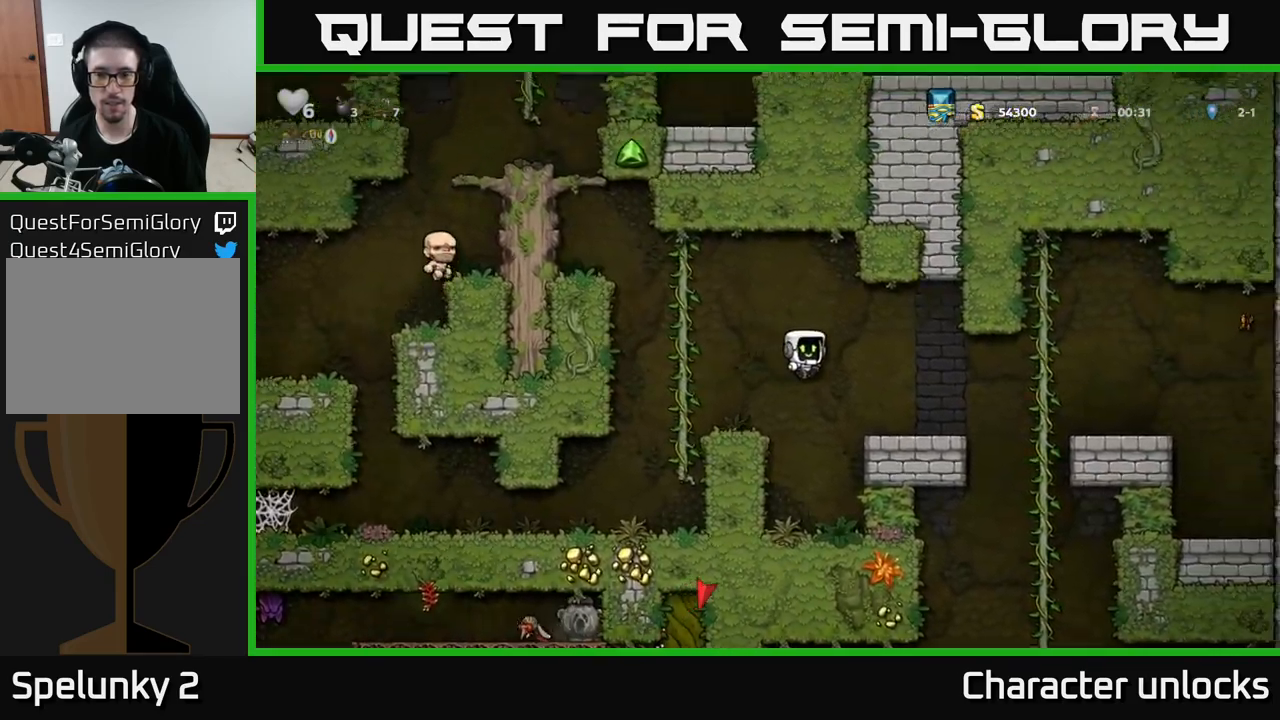
{"buttons": ["DPAD_UP"], "left_stick": "center", "events": [[433, "DPAD_UP", "down"], [450, "DPAD_RIGHT", "up"]]}
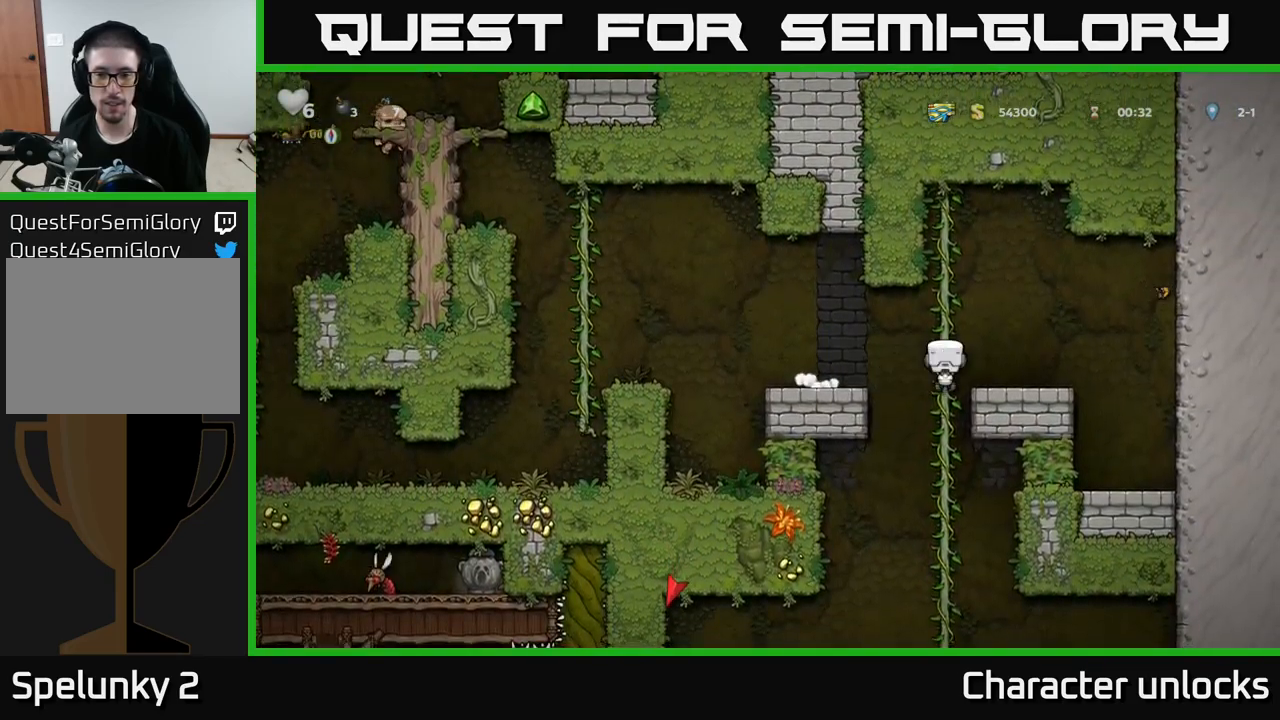
{"buttons": [], "left_stick": "center", "events": [[33, "DPAD_UP", "up"], [100, "DPAD_DOWN", "down"], [117, "A", "down"], [217, "A", "up"], [217, "DPAD_DOWN", "up"]]}
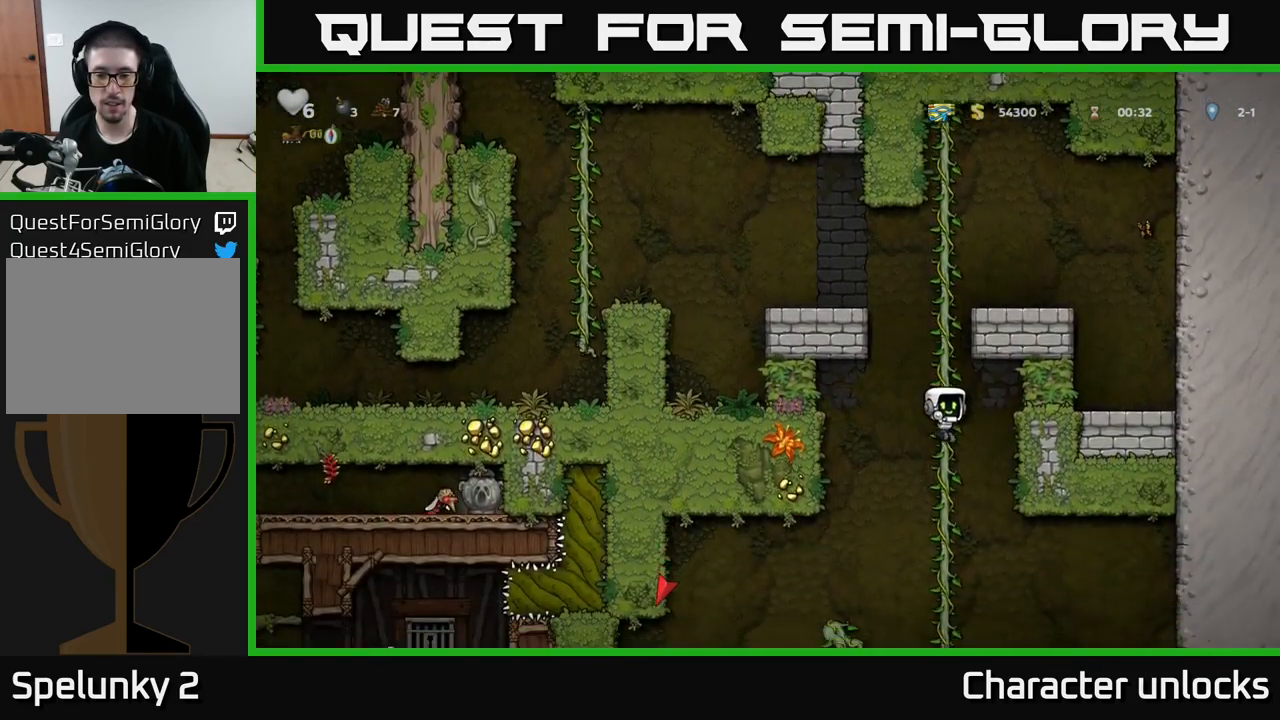
{"buttons": [], "left_stick": "center", "events": [[117, "DPAD_UP", "down"], [200, "DPAD_UP", "up"]]}
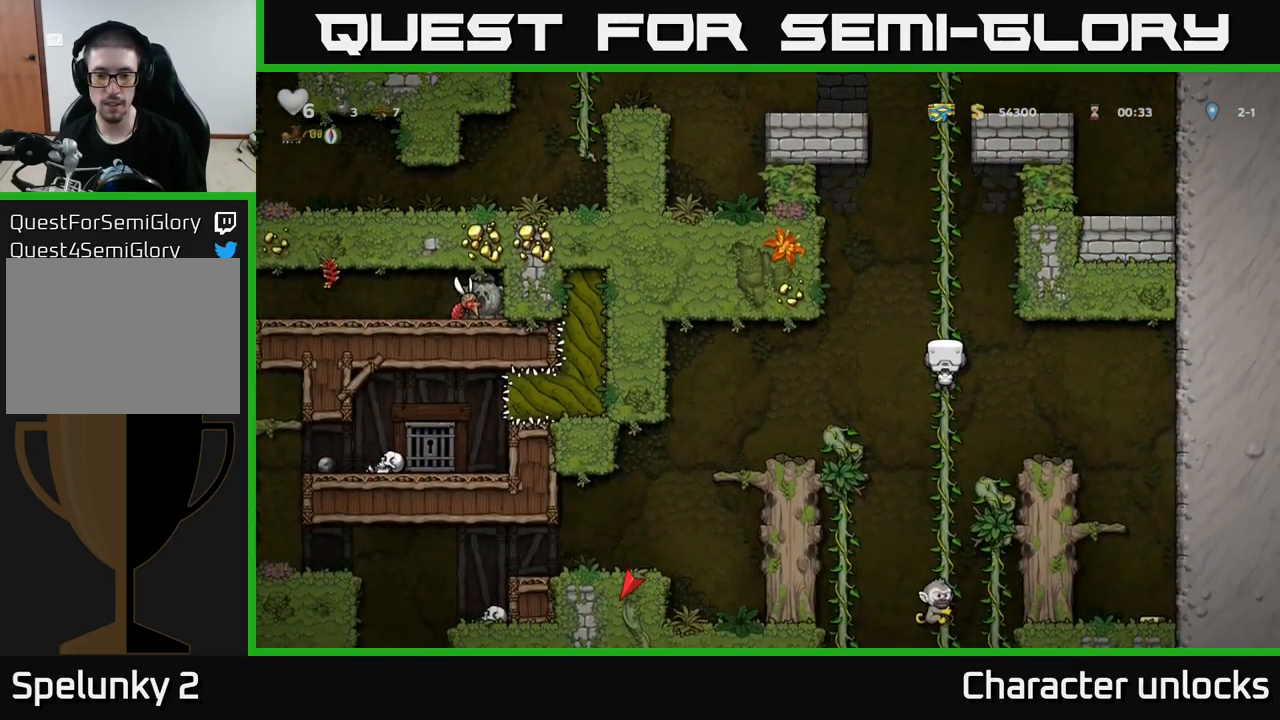
{"buttons": [], "left_stick": "center", "events": [[350, "DPAD_DOWN", "down"], [400, "A", "down"], [433, "DPAD_DOWN", "up"], [467, "A", "up"]]}
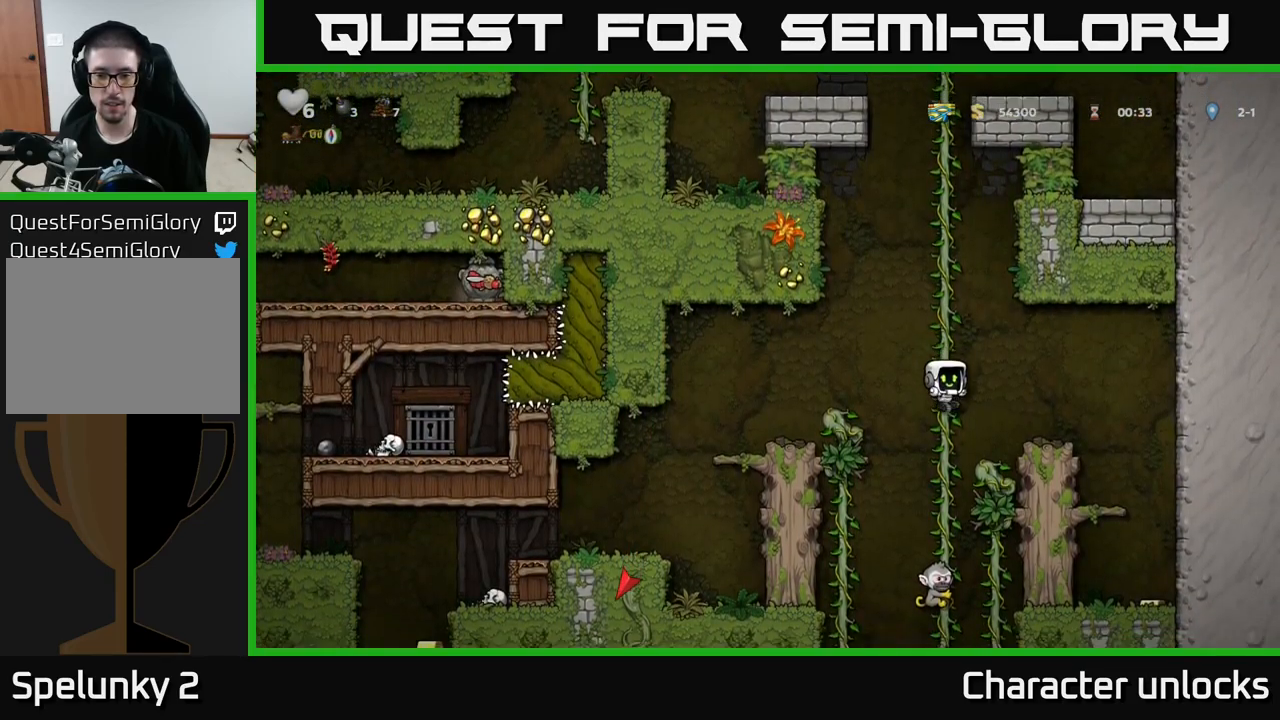
{"buttons": ["A", "DPAD_RIGHT"], "left_stick": "center", "events": [[67, "DPAD_UP", "down"], [267, "DPAD_UP", "up"], [383, "A", "down"], [417, "DPAD_RIGHT", "down"]]}
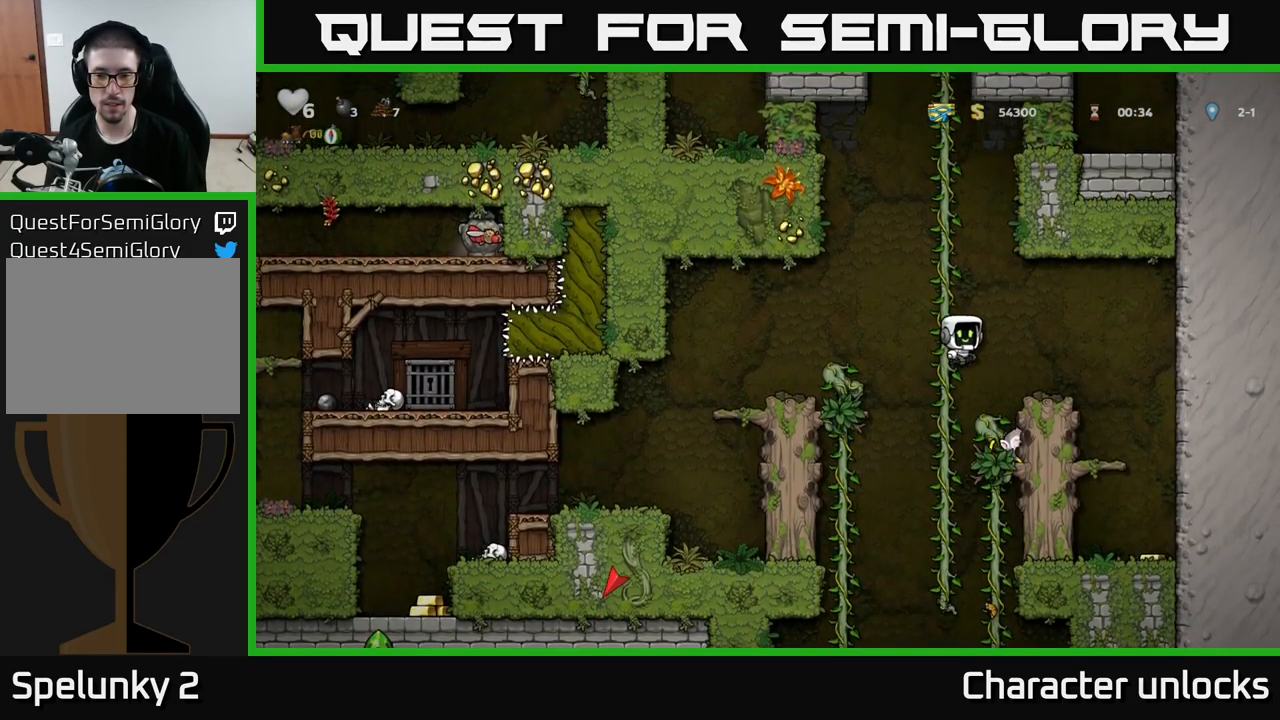
{"buttons": [], "left_stick": "center", "events": [[17, "A", "up"], [400, "DPAD_RIGHT", "up"]]}
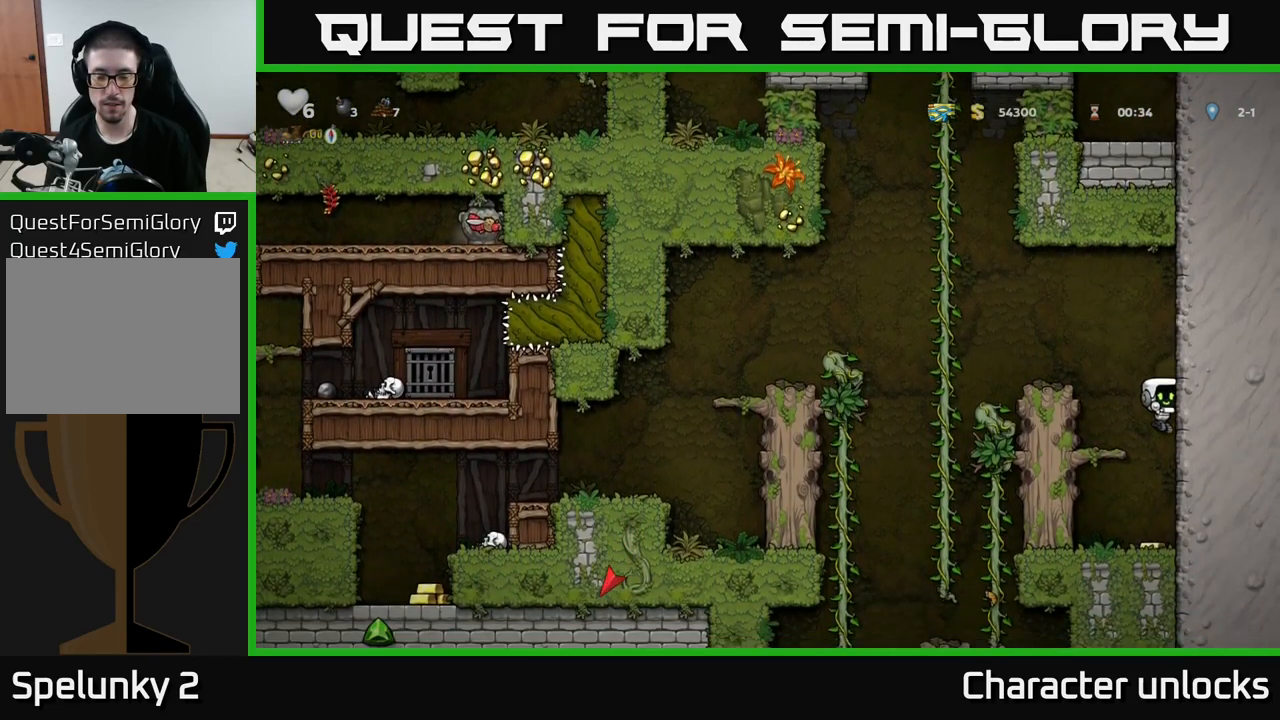
{"buttons": ["DPAD_UP", "DPAD_LEFT"], "left_stick": "center", "events": [[200, "DPAD_LEFT", "down"], [234, "A", "down"], [367, "DPAD_UP", "down"], [434, "A", "up"]]}
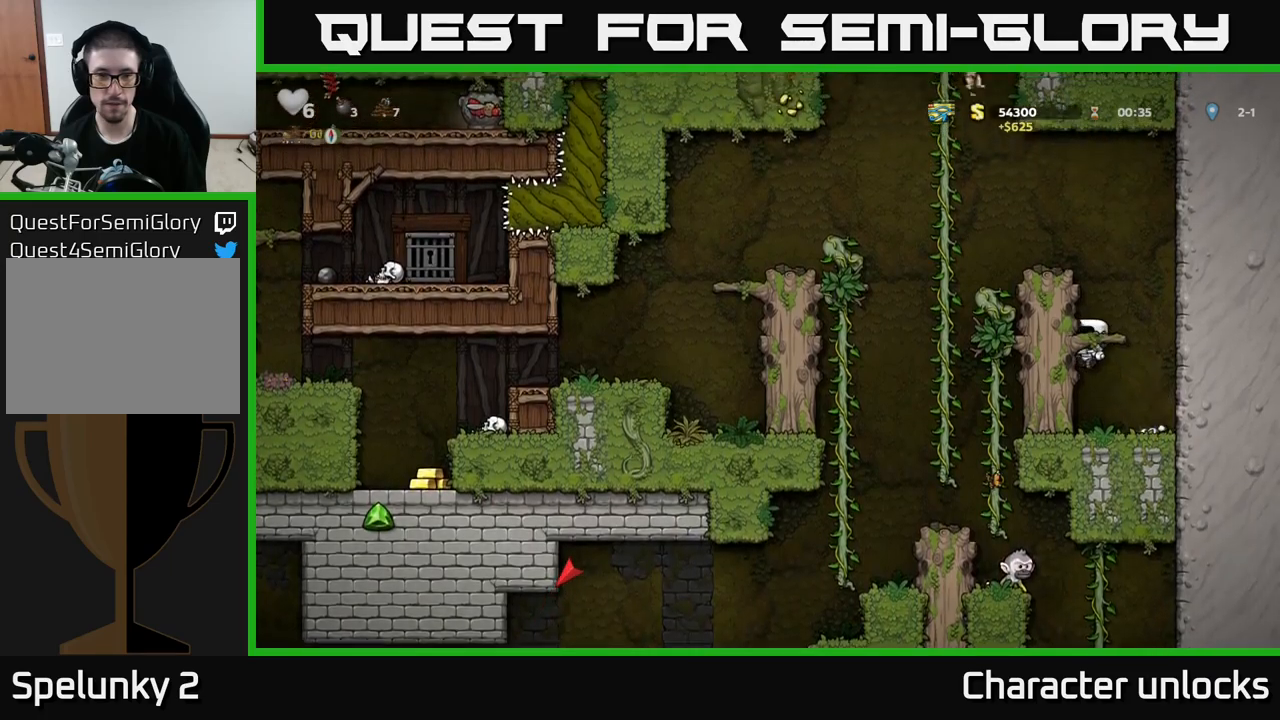
{"buttons": ["DPAD_LEFT"], "left_stick": "center", "events": [[34, "A", "down"], [117, "DPAD_UP", "up"], [167, "A", "up"], [334, "A", "down"], [500, "A", "up"]]}
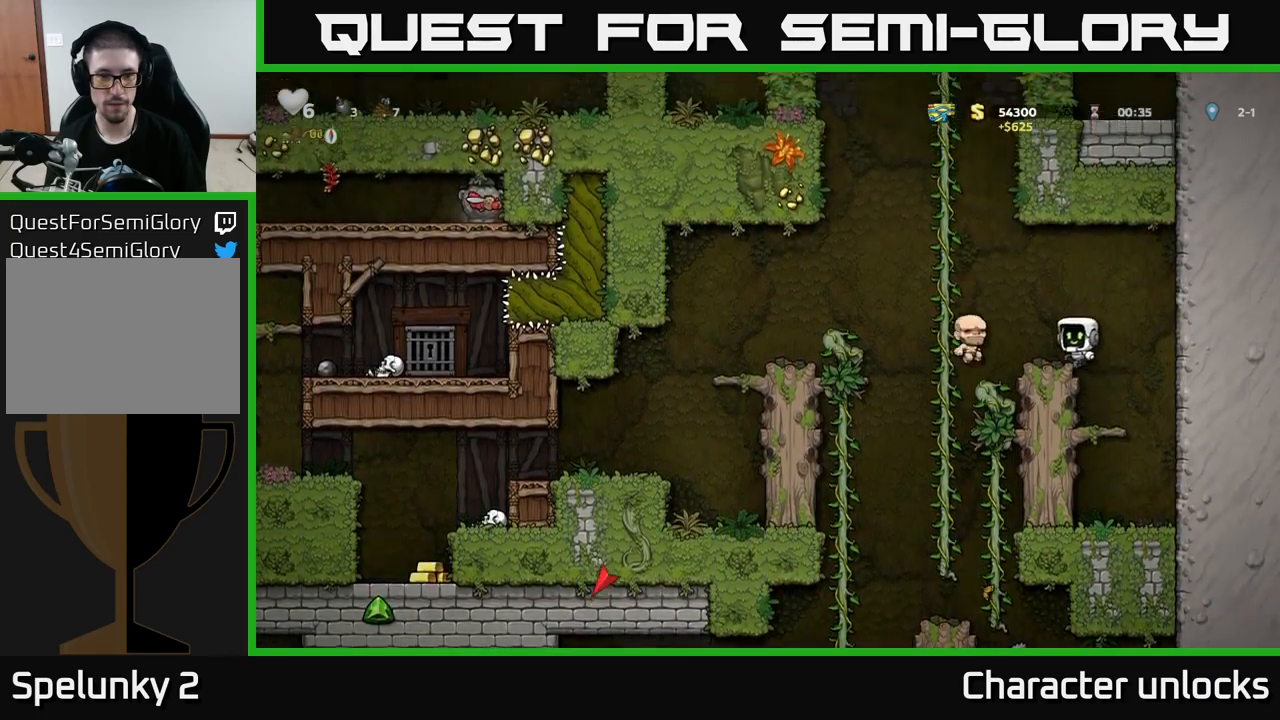
{"buttons": ["DPAD_LEFT"], "left_stick": "center", "events": [[200, "DPAD_LEFT", "up"], [267, "A", "down"], [300, "DPAD_LEFT", "down"], [434, "A", "up"]]}
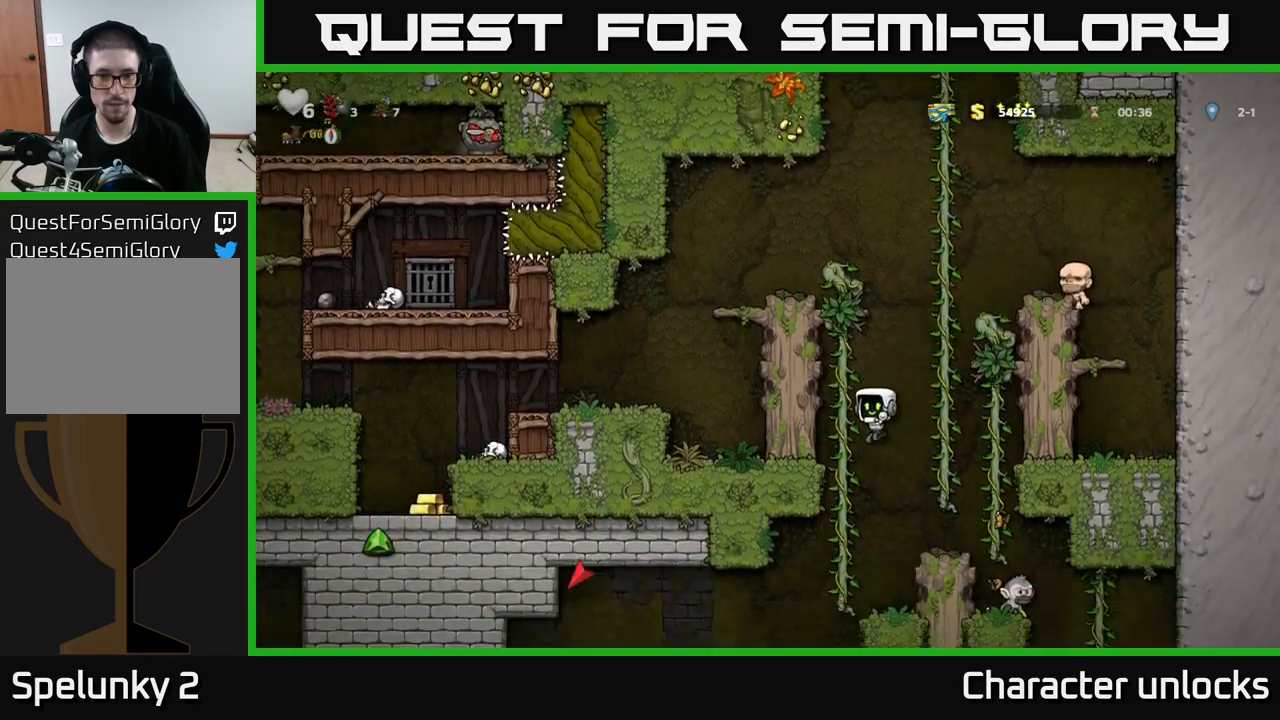
{"buttons": ["DPAD_UP"], "left_stick": "center", "events": [[34, "DPAD_UP", "down"], [67, "DPAD_LEFT", "up"]]}
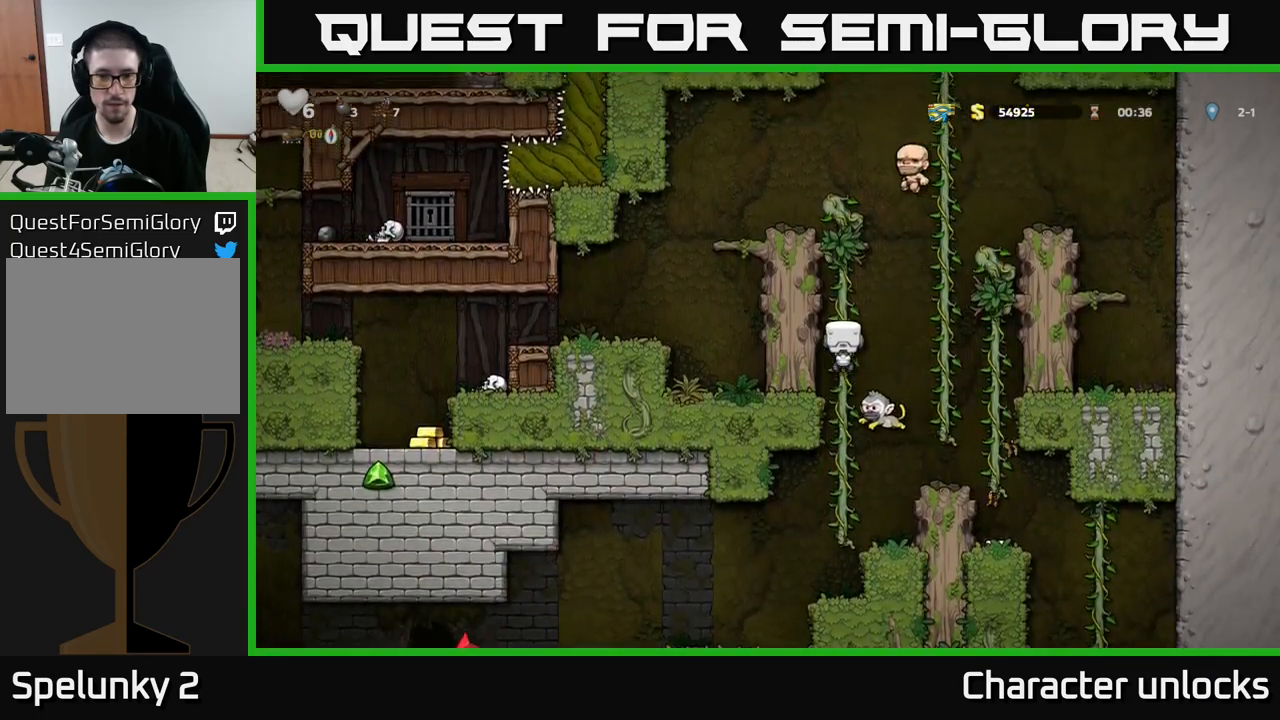
{"buttons": ["DPAD_UP"], "left_stick": "center", "events": [[67, "DPAD_UP", "up"], [434, "DPAD_UP", "down"]]}
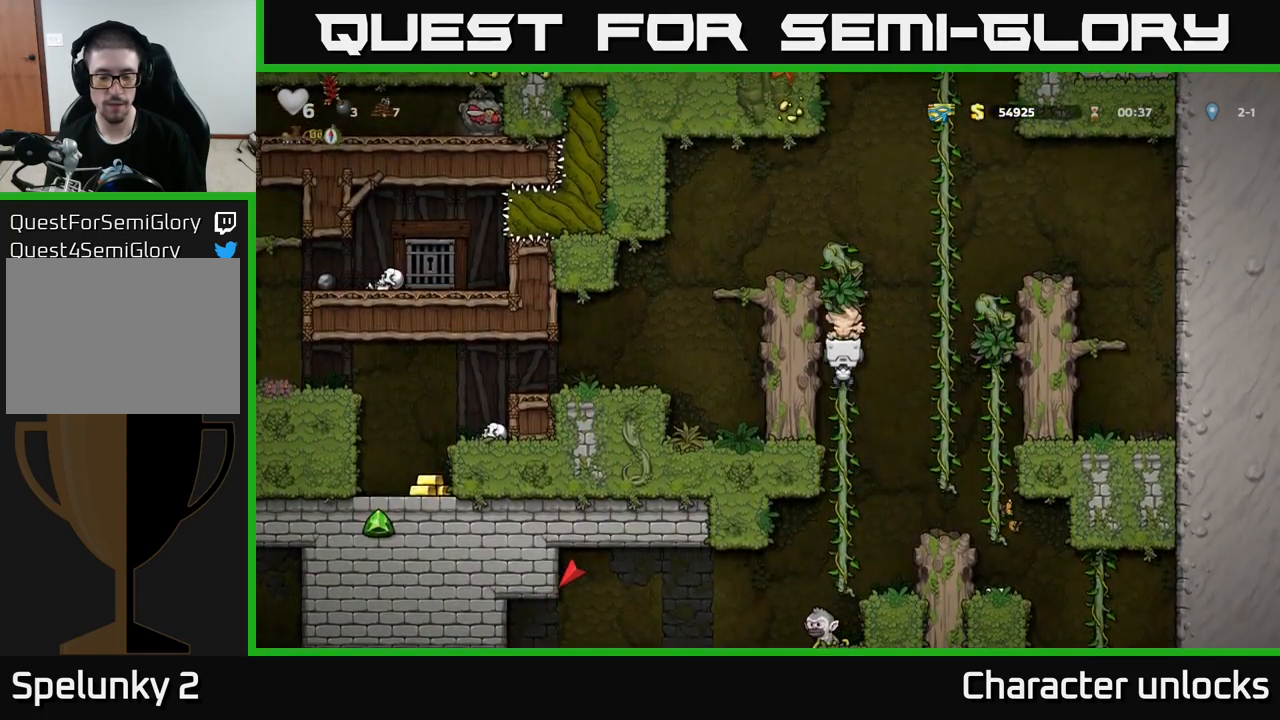
{"buttons": ["DPAD_RIGHT"], "left_stick": "center", "events": [[134, "DPAD_UP", "up"], [150, "DPAD_RIGHT", "down"], [200, "A", "down"], [300, "A", "up"]]}
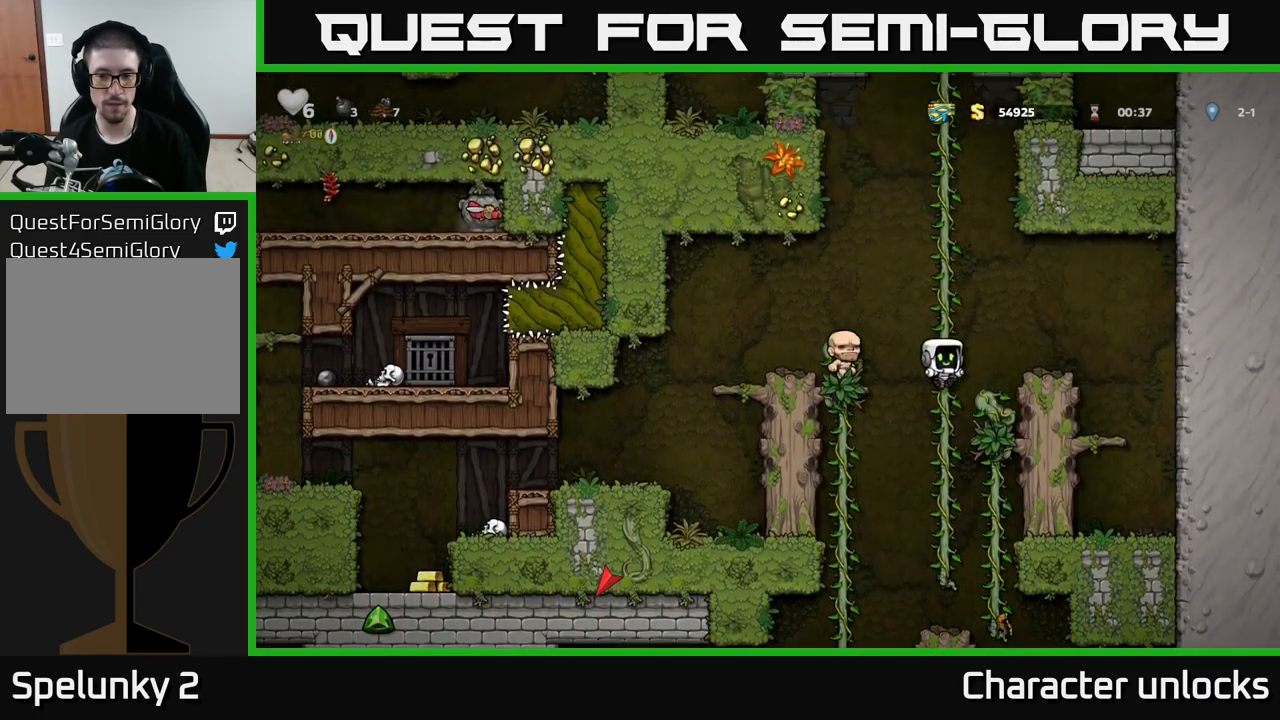
{"buttons": ["A", "DPAD_DOWN"], "left_stick": "center", "events": [[34, "DPAD_RIGHT", "up"], [134, "DPAD_DOWN", "down"], [434, "A", "down"]]}
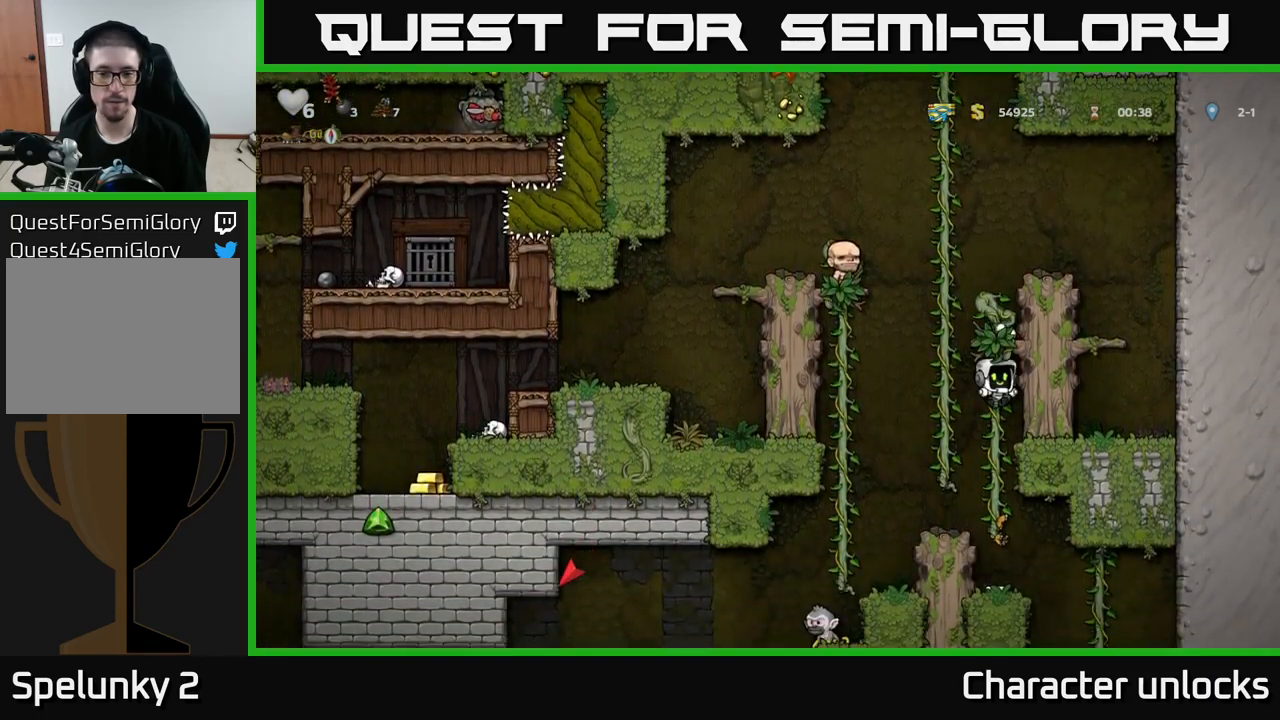
{"buttons": ["A", "DPAD_UP"], "left_stick": "center", "events": [[17, "A", "up"], [34, "DPAD_DOWN", "up"], [450, "A", "down"], [450, "DPAD_UP", "down"]]}
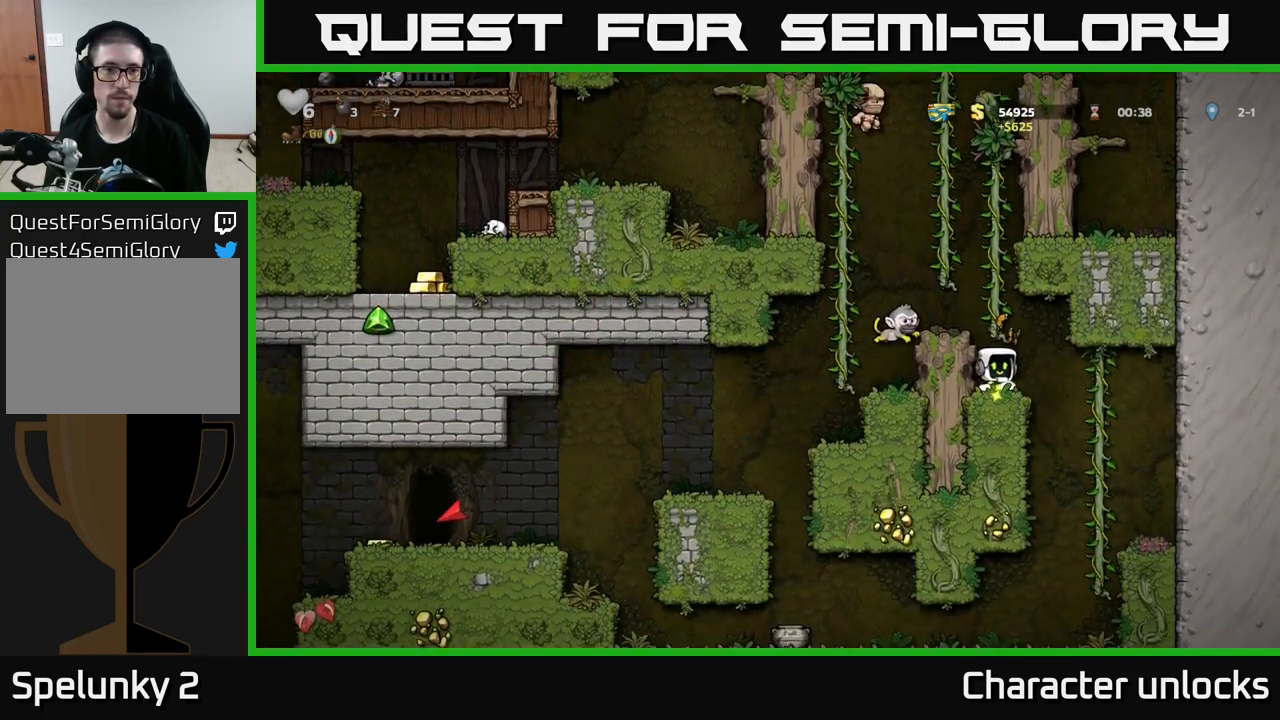
{"buttons": [], "left_stick": "center", "events": [[117, "A", "up"], [500, "DPAD_UP", "up"]]}
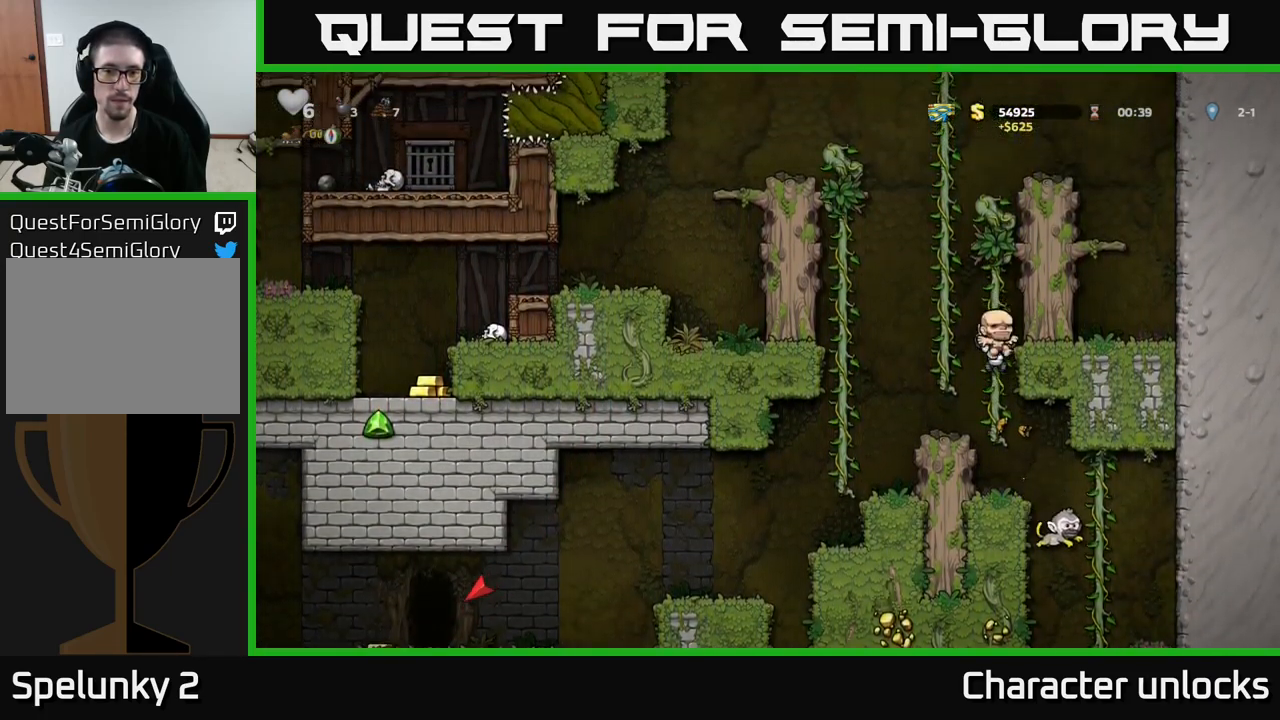
{"buttons": [], "left_stick": "center", "events": [[117, "DPAD_DOWN", "down"], [184, "A", "down"], [234, "DPAD_DOWN", "up"], [300, "A", "up"]]}
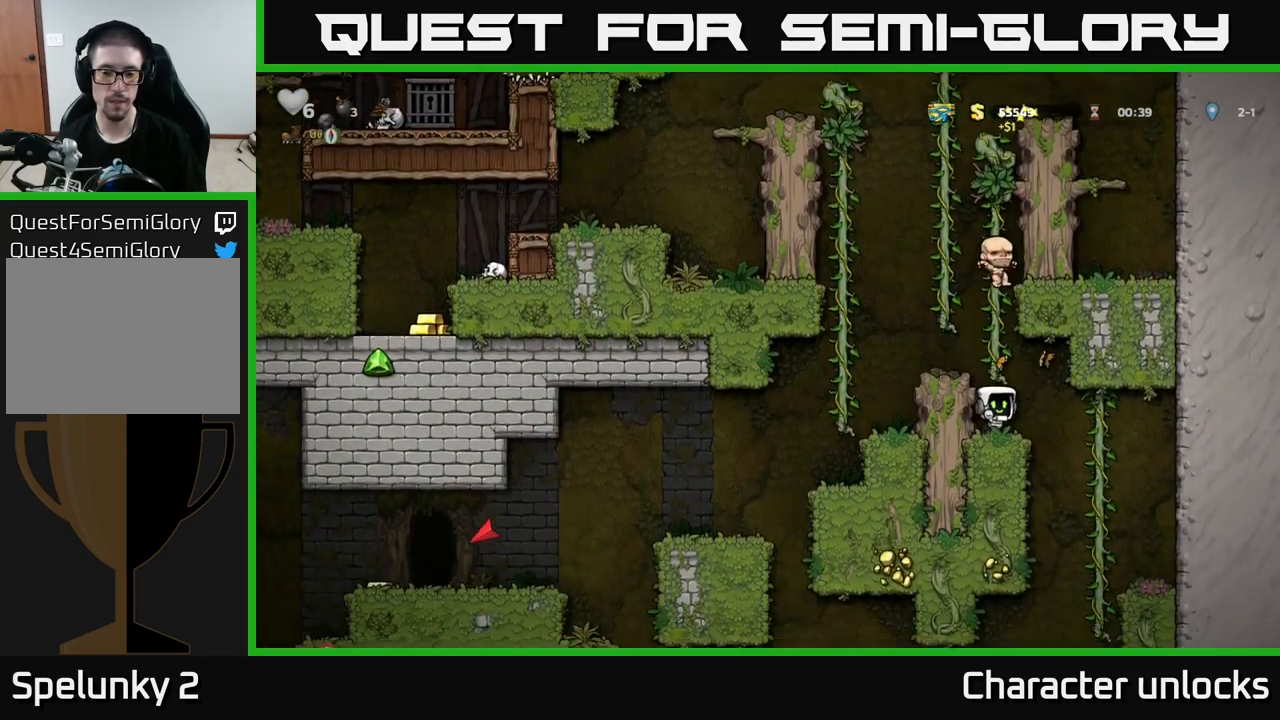
{"buttons": ["A", "DPAD_UP", "DPAD_LEFT"], "left_stick": "center", "events": [[84, "A", "down"], [167, "DPAD_LEFT", "down"], [316, "DPAD_UP", "down"], [333, "A", "up"], [383, "DPAD_LEFT", "up"], [416, "A", "down"], [466, "DPAD_LEFT", "down"]]}
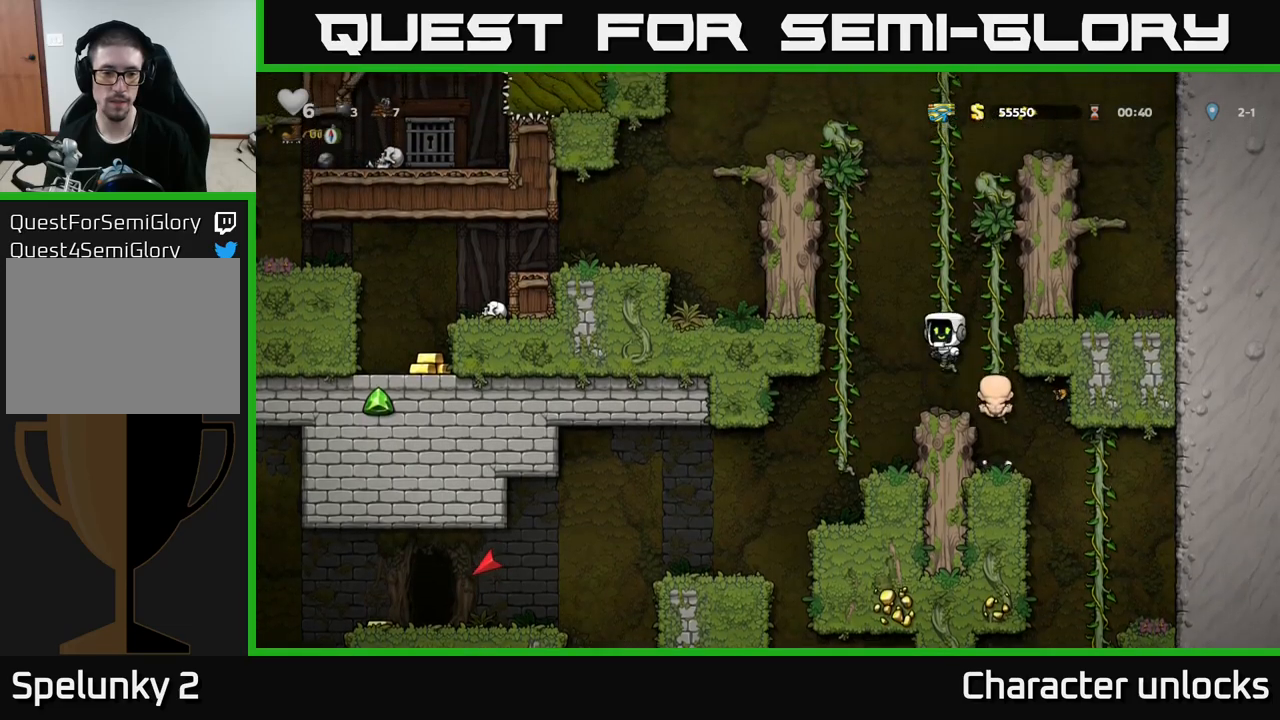
{"buttons": ["DPAD_UP"], "left_stick": "center", "events": [[100, "A", "up"], [216, "DPAD_LEFT", "up"]]}
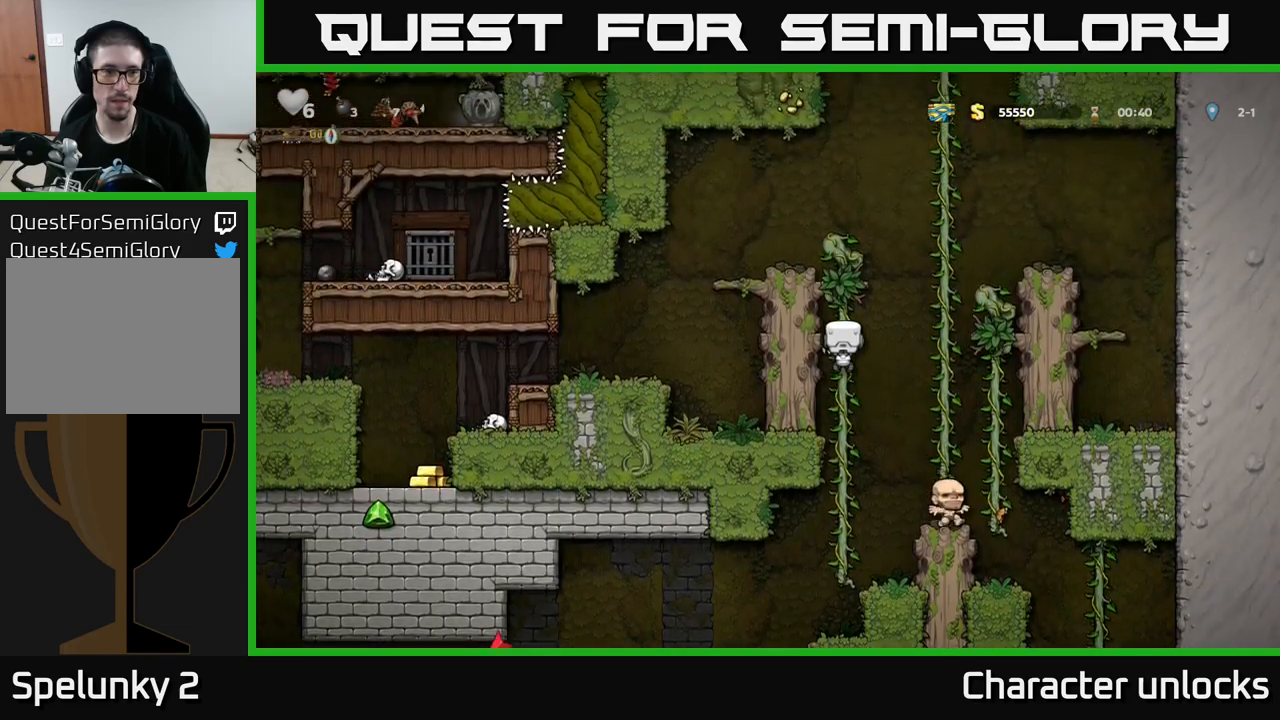
{"buttons": ["DPAD_LEFT"], "left_stick": "center", "events": [[233, "A", "down"], [250, "DPAD_LEFT", "down"], [266, "DPAD_UP", "up"], [400, "A", "up"]]}
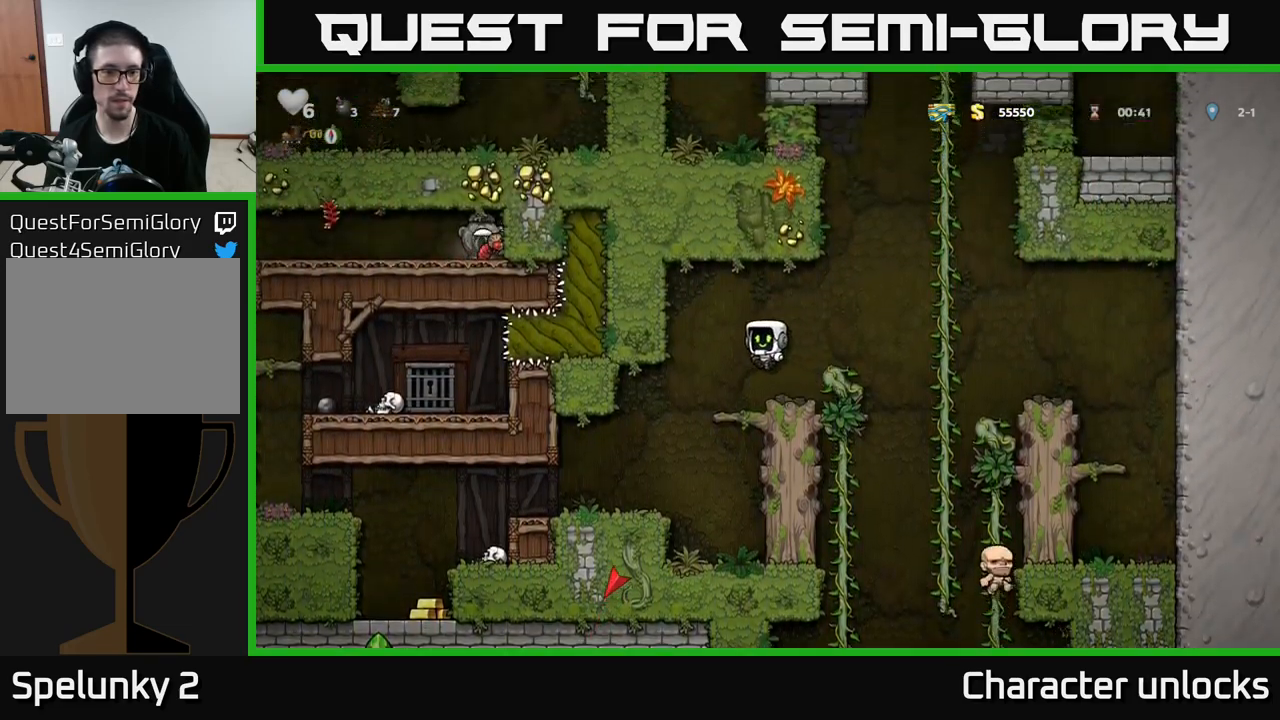
{"buttons": [], "left_stick": "center", "events": [[83, "DPAD_LEFT", "up"], [200, "DPAD_LEFT", "down"], [433, "DPAD_LEFT", "up"]]}
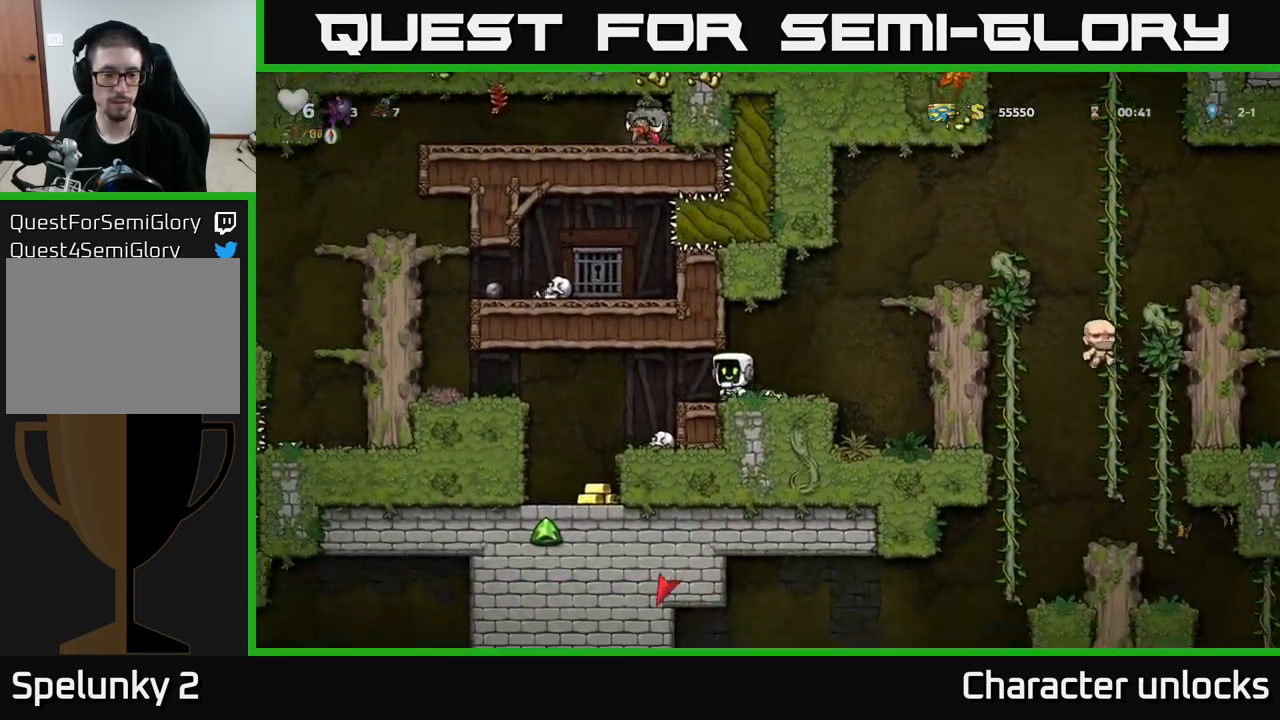
{"buttons": [], "left_stick": "center", "events": [[66, "DPAD_LEFT", "down"], [216, "DPAD_LEFT", "up"]]}
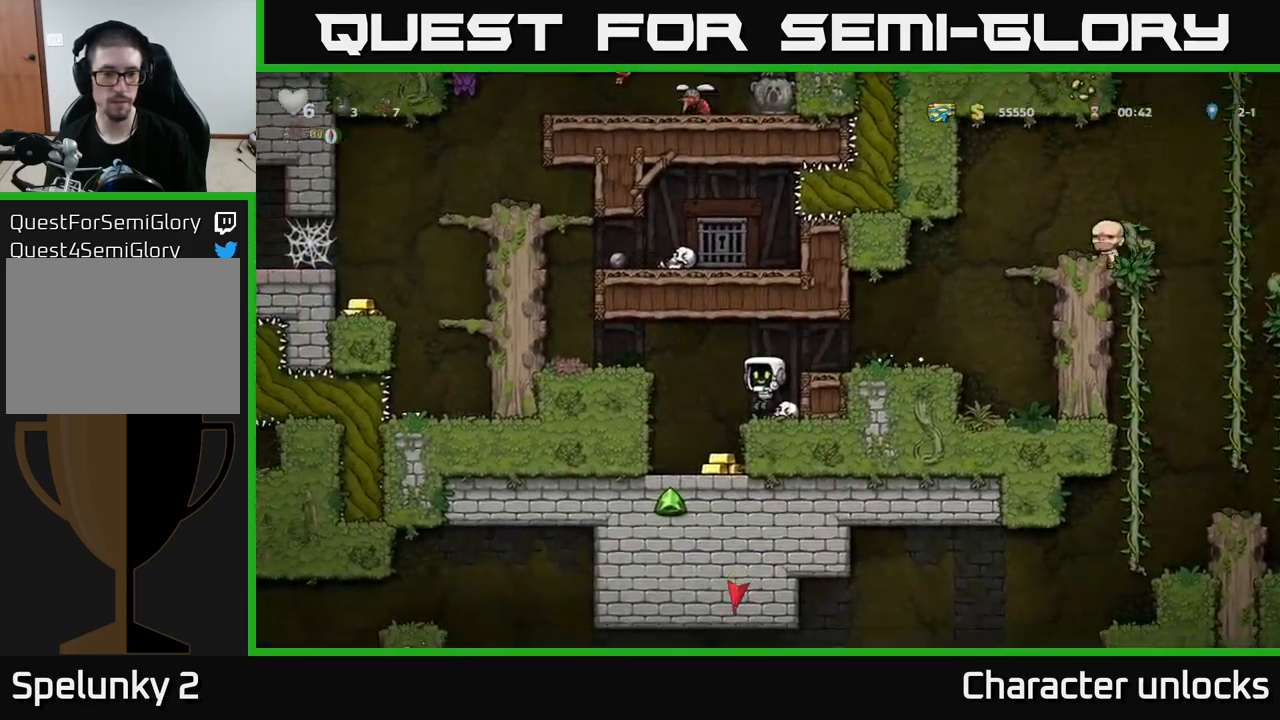
{"buttons": [], "left_stick": "center", "events": [[116, "DPAD_LEFT", "down"], [233, "DPAD_LEFT", "up"]]}
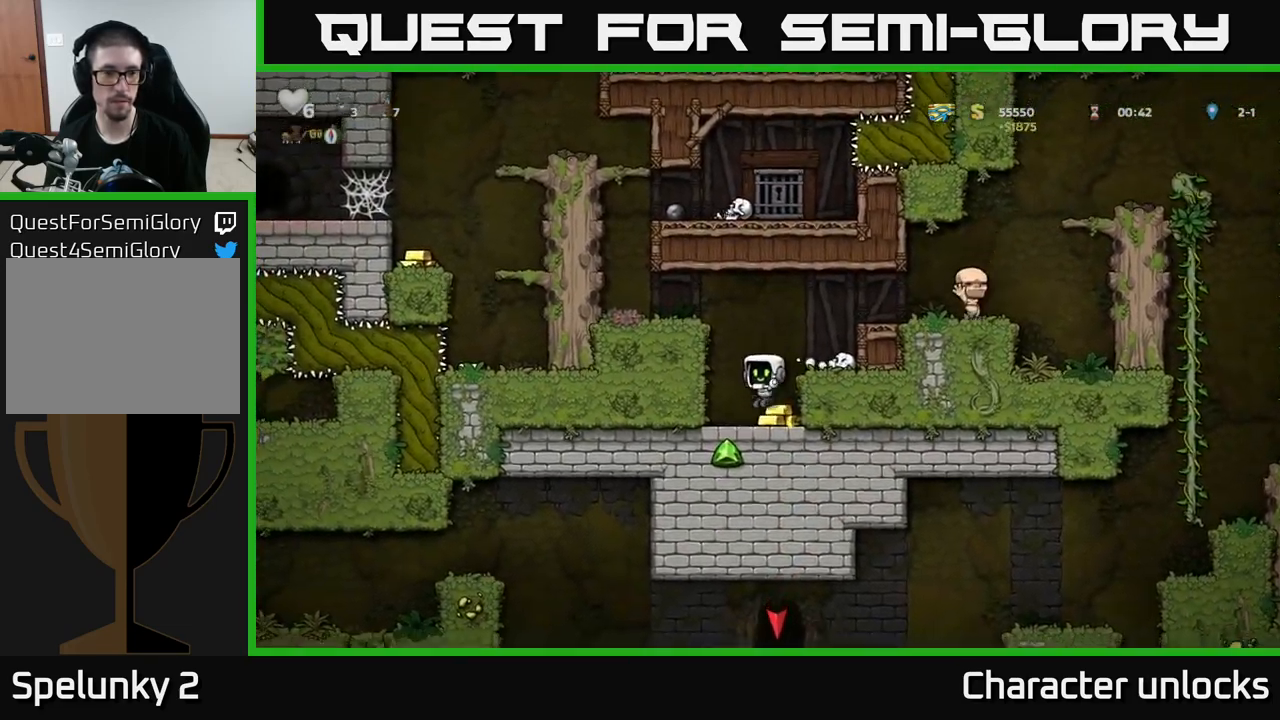
{"buttons": ["A", "DPAD_LEFT"], "left_stick": "center", "events": [[150, "A", "down"], [166, "DPAD_LEFT", "down"], [316, "A", "up"], [466, "A", "down"]]}
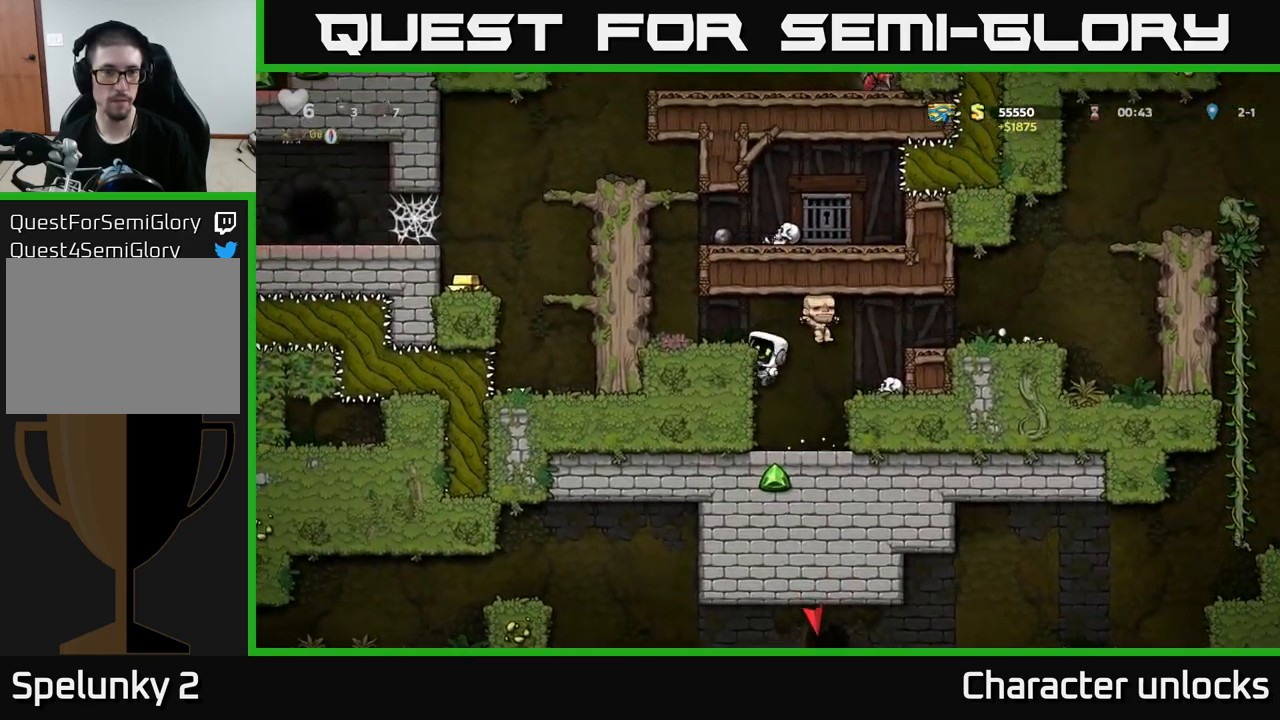
{"buttons": ["A", "DPAD_RIGHT"], "left_stick": "center", "events": [[50, "A", "up"], [333, "DPAD_LEFT", "up"], [383, "A", "down"], [450, "DPAD_RIGHT", "down"]]}